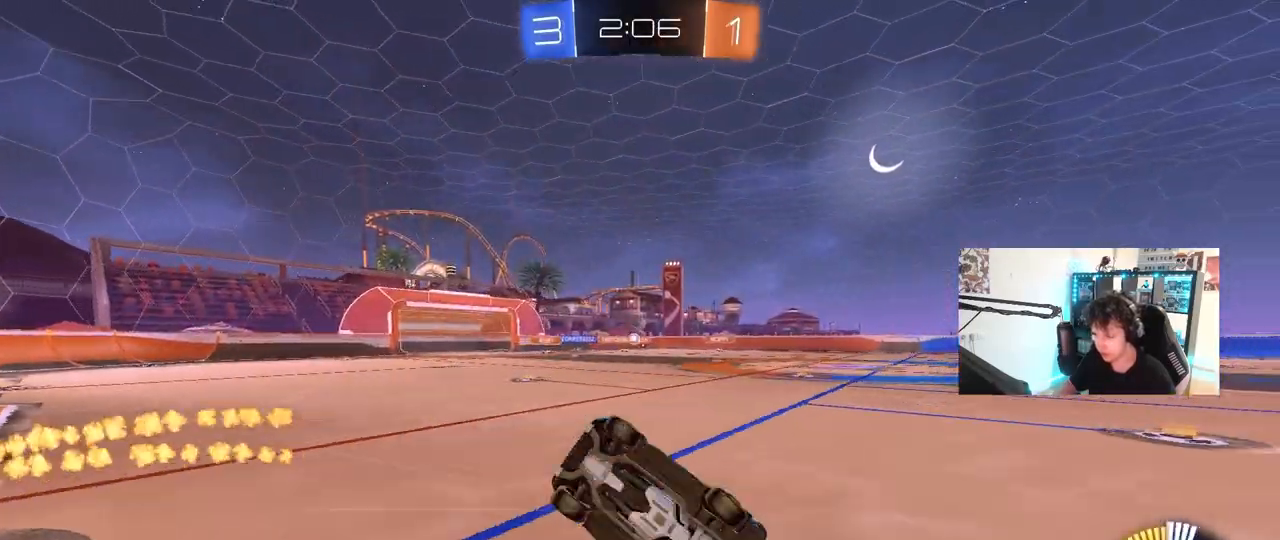
Gameplay with keyboard and mouse; each line is a JSON object with the keys and mouse buttons held at the frame after it. "events" lists presses ("down") and releases ("up") of "1", "2", "3", "4", "5", "a", "alt", "c", "caps_lock", "ctrl", "d", "e", "f", "g", "q", "r", "s", "shift", "space", "t", "tab", "v", "w", "x", "z", "mouse_left", "mouse_wheel" and "mouse_right" between this image and that frame as [ms after this image, input, new state], when the widget could be followed in between. "mouse_left", "mouse_wheel", "mouse_right" = the "left", "wheel", "right" buttons of the "mouse" list. No other keys are recorded. "wheel" means that the mouse wheel is clicked or scrolled. "mouse_move" is the direction in which the mouse moves at that frame (one of eight, or "still"), when it could be read.
{"keys": ["a", "shift"], "mouse": [], "mouse_move": "still", "events": [[133, "s", "up"], [267, "s", "down"], [450, "s", "up"]]}
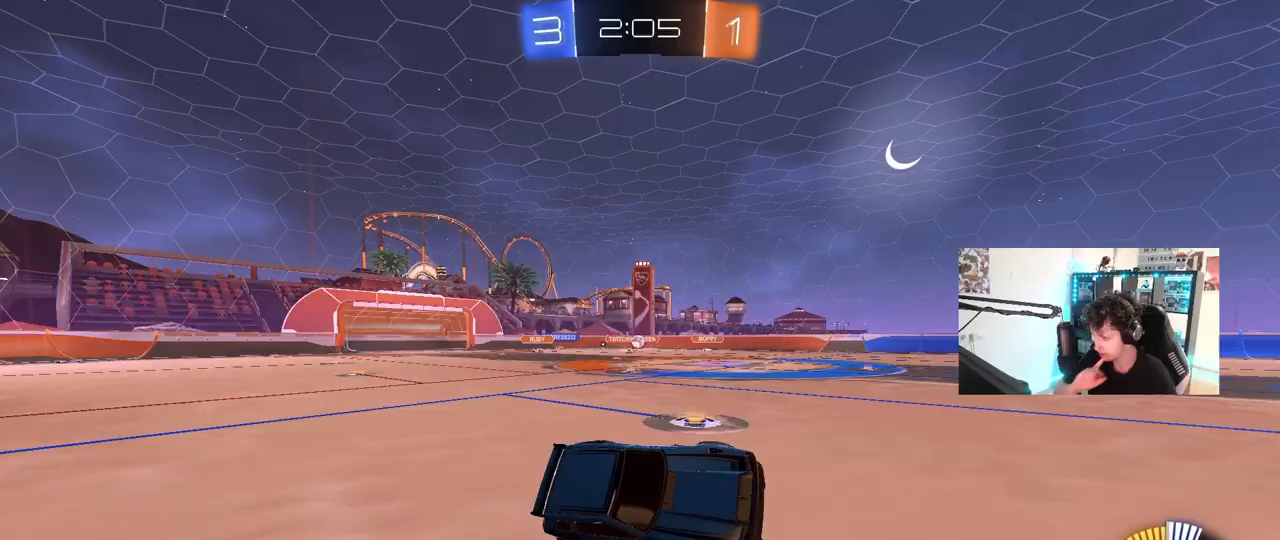
{"keys": ["w"], "mouse": [], "mouse_move": "still", "events": [[50, "shift", "up"], [150, "w", "down"], [233, "a", "up"]]}
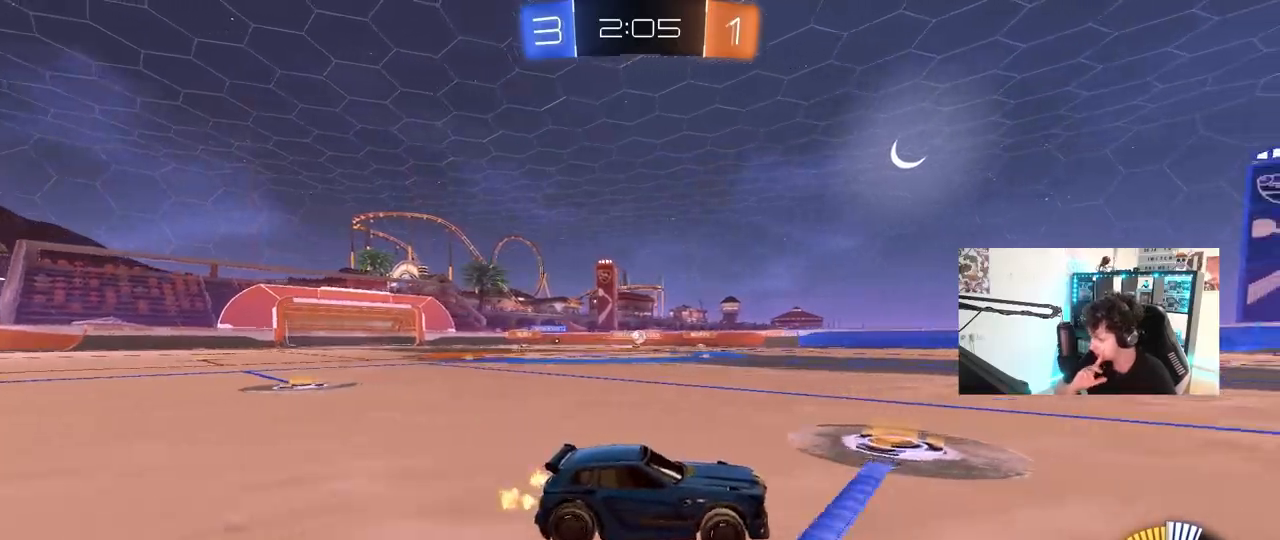
{"keys": ["w"], "mouse": [], "mouse_move": "still", "events": []}
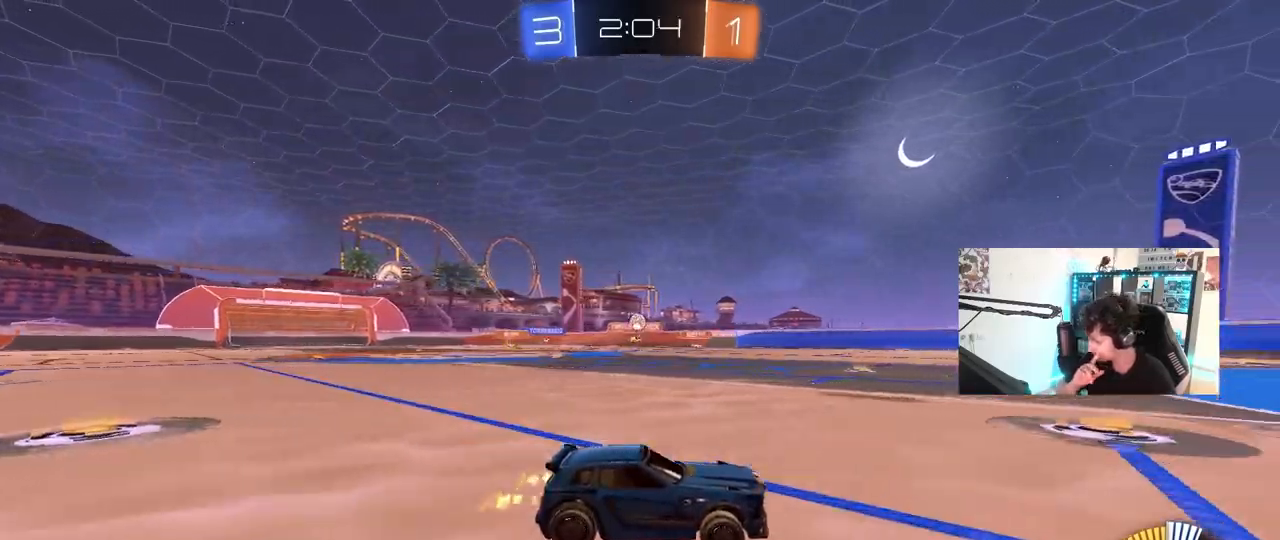
{"keys": [], "mouse": [], "mouse_move": "still", "events": [[500, "w", "up"]]}
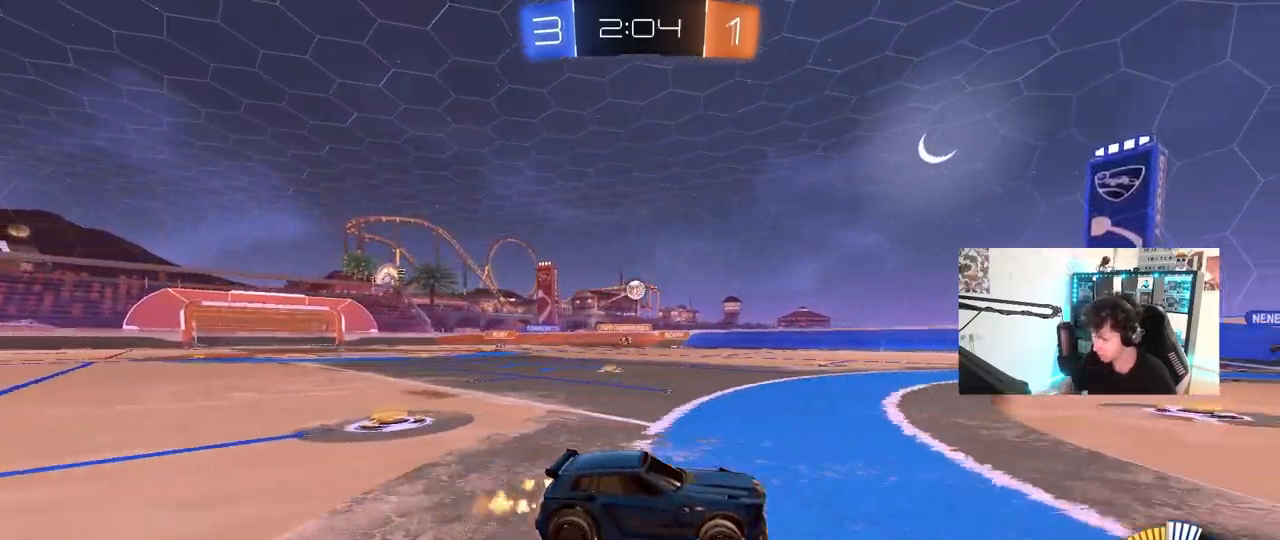
{"keys": [], "mouse": [], "mouse_move": "still", "events": [[150, "a", "down"], [233, "a", "up"]]}
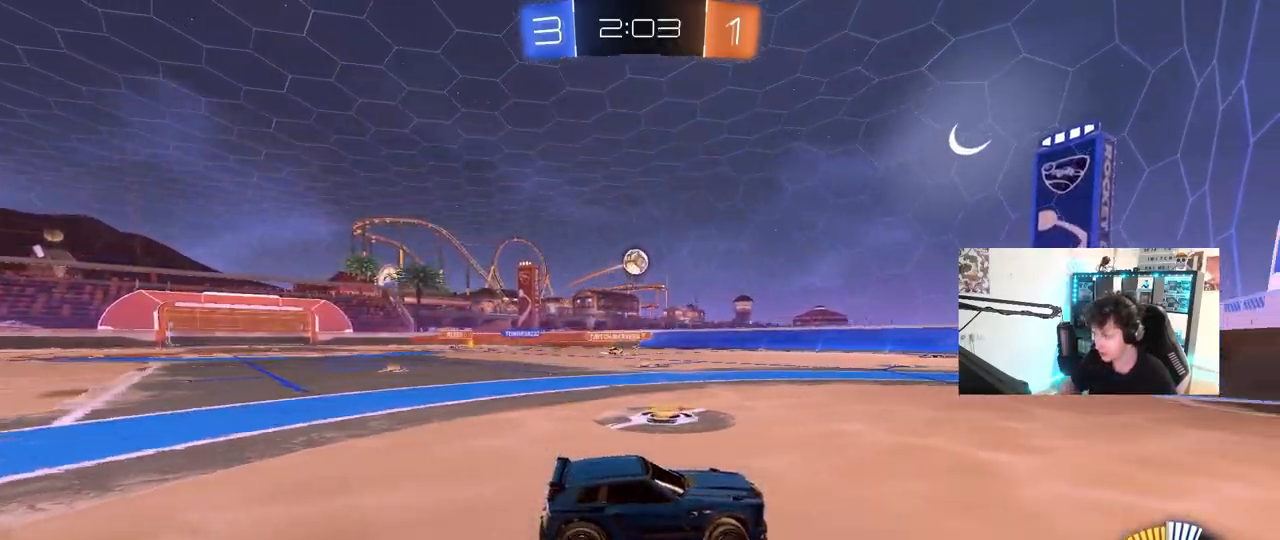
{"keys": ["a", "s"], "mouse": [], "mouse_move": "still", "events": [[250, "a", "down"], [250, "shift", "down"], [400, "s", "down"], [400, "shift", "up"]]}
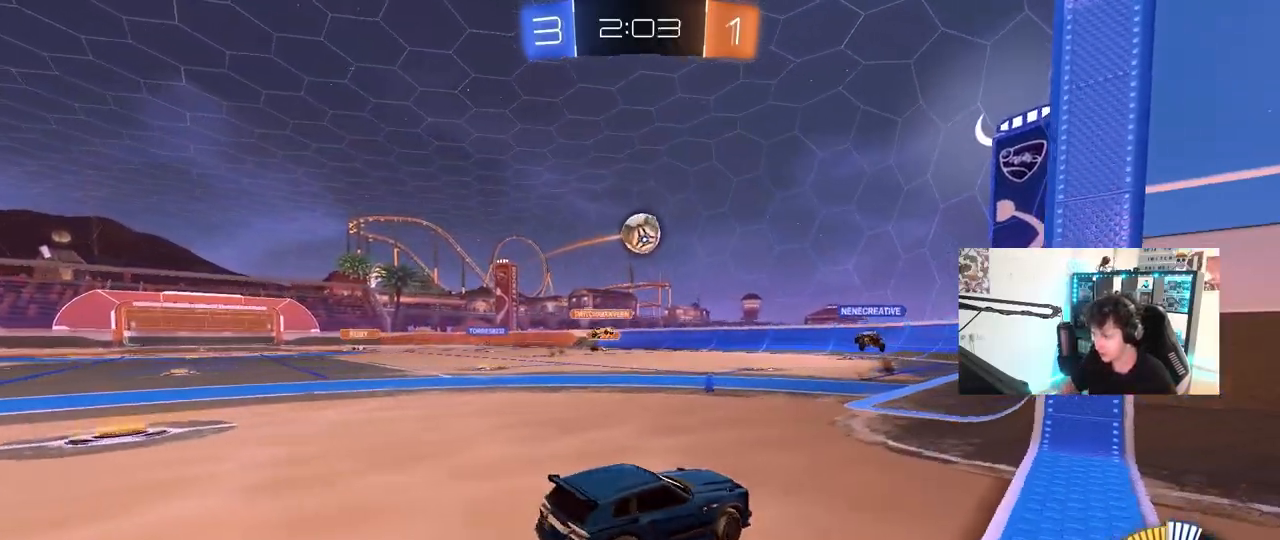
{"keys": ["w"], "mouse": [], "mouse_move": "still", "events": [[133, "s", "up"], [267, "a", "up"], [367, "w", "down"]]}
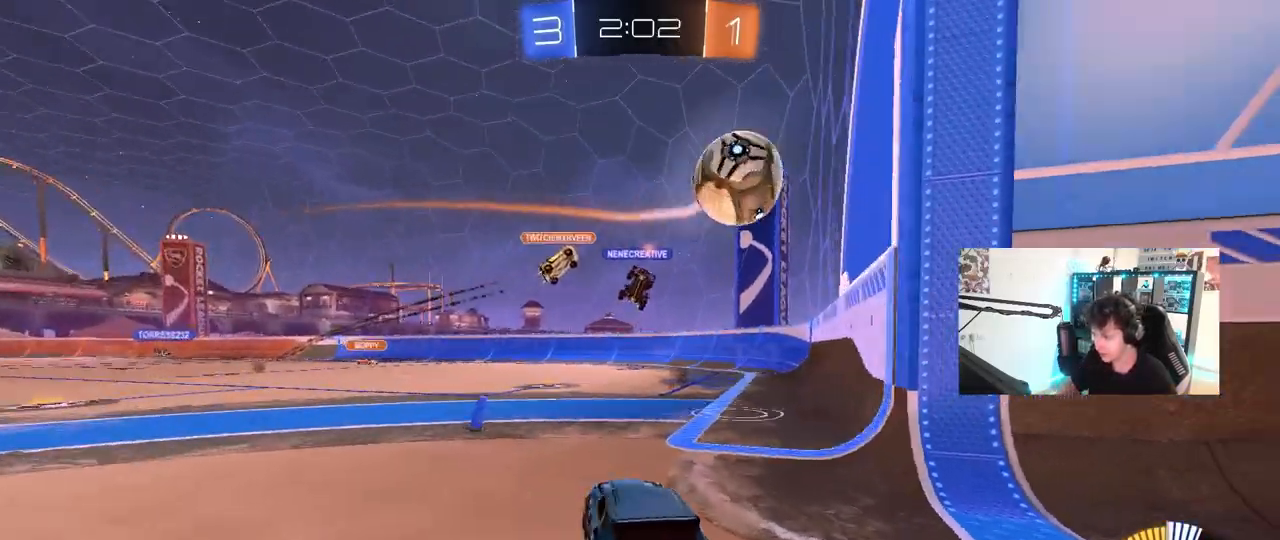
{"keys": ["a", "w"], "mouse": [], "mouse_move": "left", "events": [[100, "mouse_left", "down"], [200, "a", "down"], [283, "shift", "down"], [433, "mouse_left", "up"], [433, "shift", "up"]]}
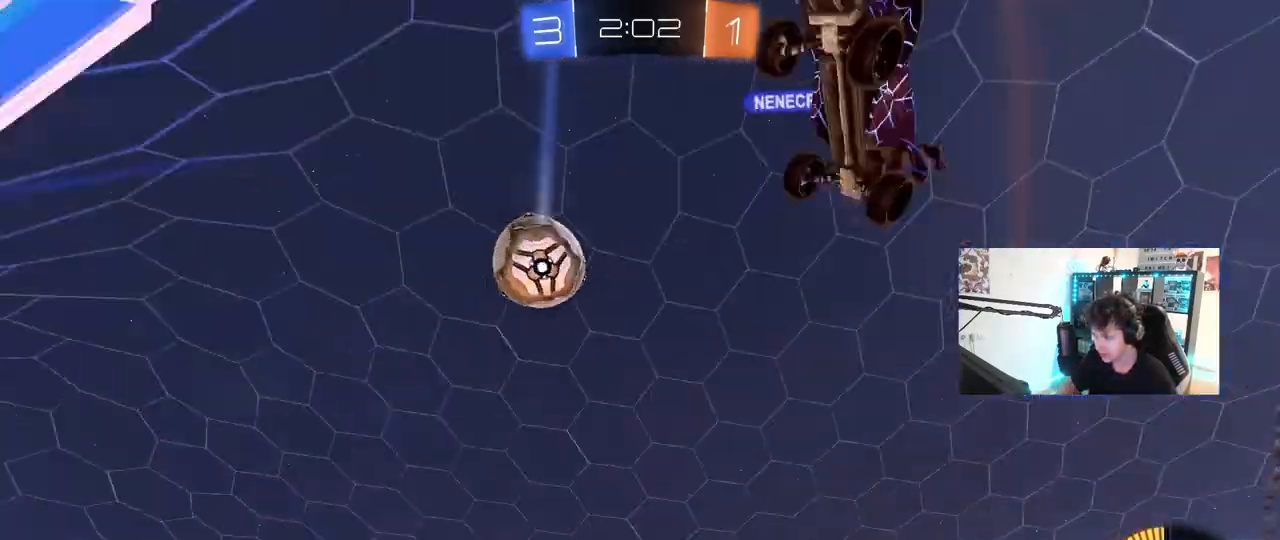
{"keys": ["a", "w"], "mouse": ["left"], "mouse_move": "still", "events": [[17, "mouse_left", "down"], [300, "a", "up"], [450, "a", "down"]]}
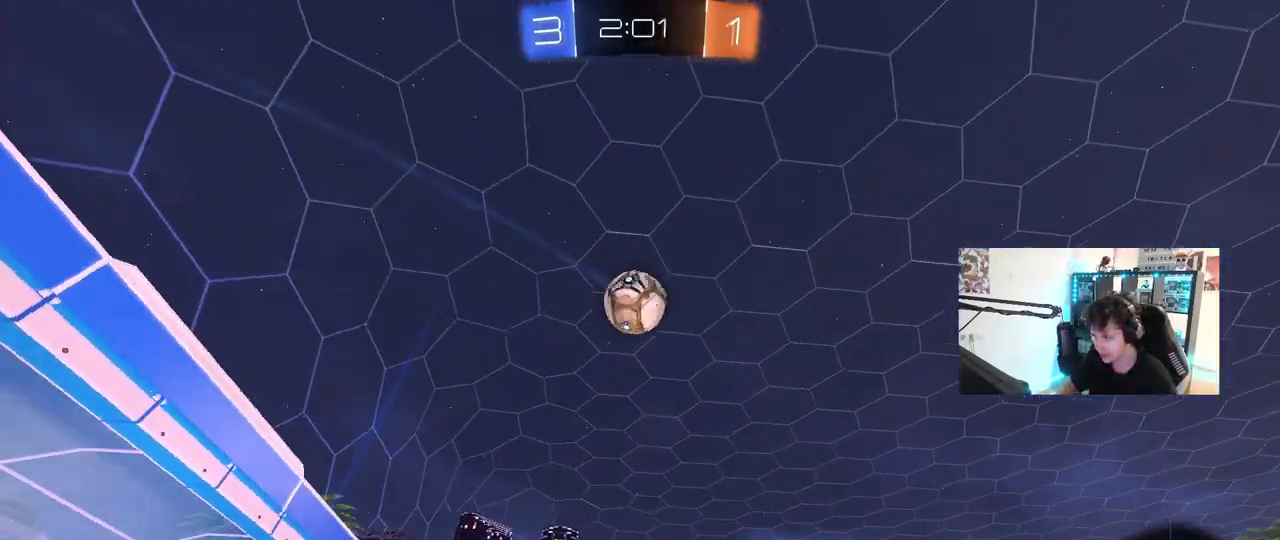
{"keys": ["a", "d", "s", "shift"], "mouse": ["left", "right"], "mouse_move": "still", "events": [[83, "mouse_right", "down"], [83, "w", "up"], [133, "a", "up"], [167, "d", "down"], [167, "s", "down"], [233, "mouse_left", "up"], [317, "d", "up"], [317, "mouse_right", "up"], [317, "s", "up"], [367, "mouse_right", "down"], [417, "a", "down"], [417, "s", "down"], [500, "d", "down"], [500, "mouse_left", "down"], [500, "shift", "down"]]}
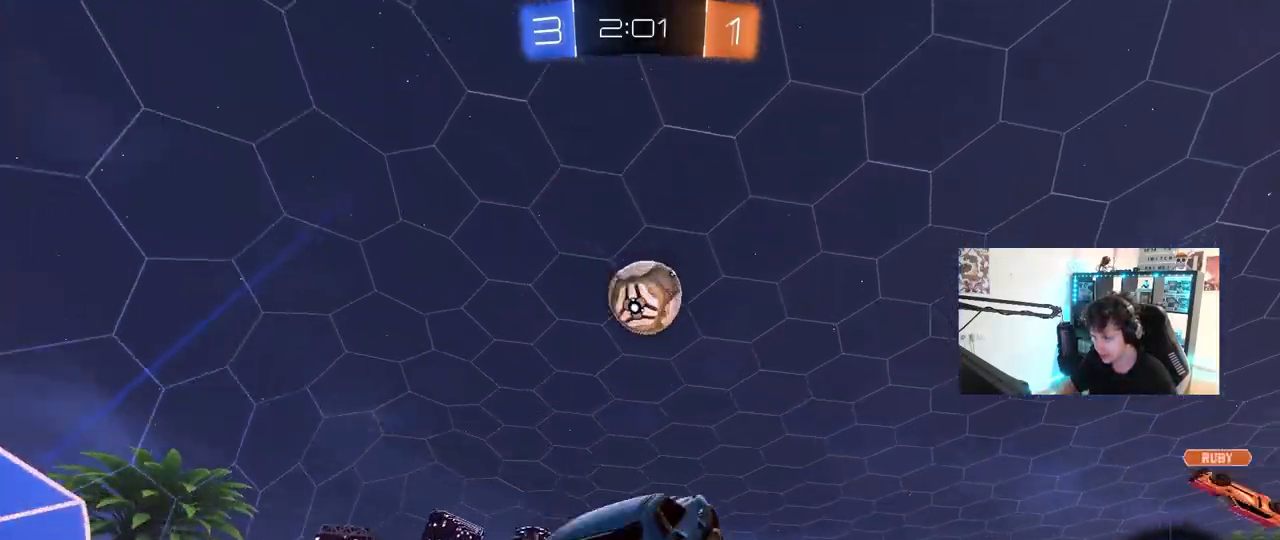
{"keys": ["a", "s"], "mouse": [], "mouse_move": "still", "events": [[50, "a", "up"], [50, "s", "up"], [83, "mouse_right", "up"], [100, "shift", "up"], [150, "w", "down"], [233, "d", "up"], [283, "a", "down"], [283, "mouse_left", "up"], [333, "shift", "down"], [383, "w", "up"], [433, "shift", "up"], [467, "s", "down"]]}
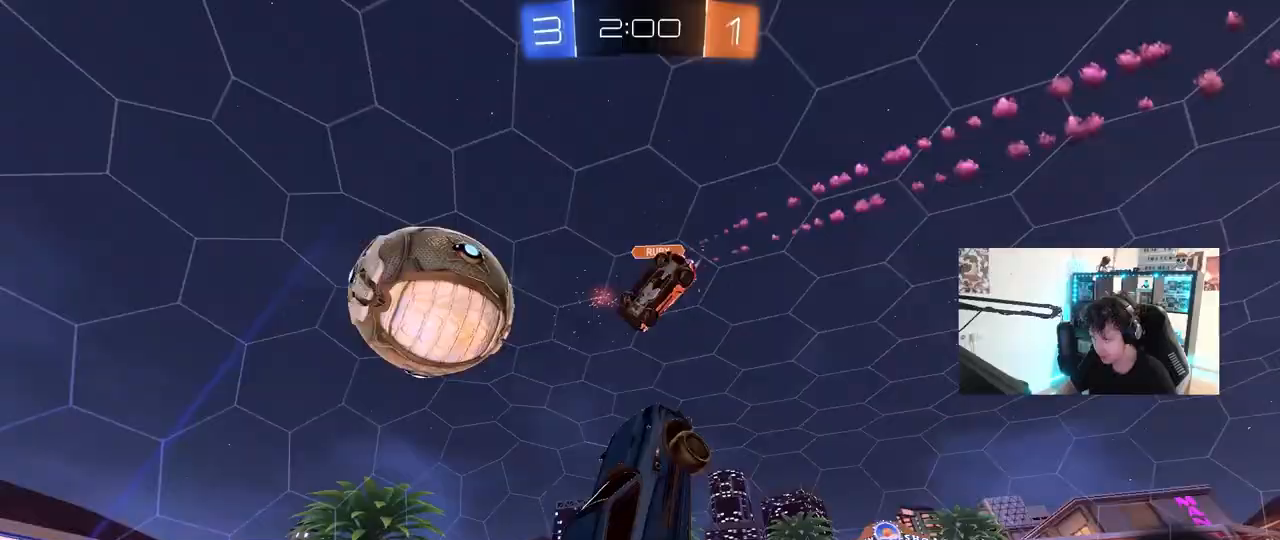
{"keys": ["a", "s", "shift"], "mouse": [], "mouse_move": "still", "events": [[400, "shift", "down"]]}
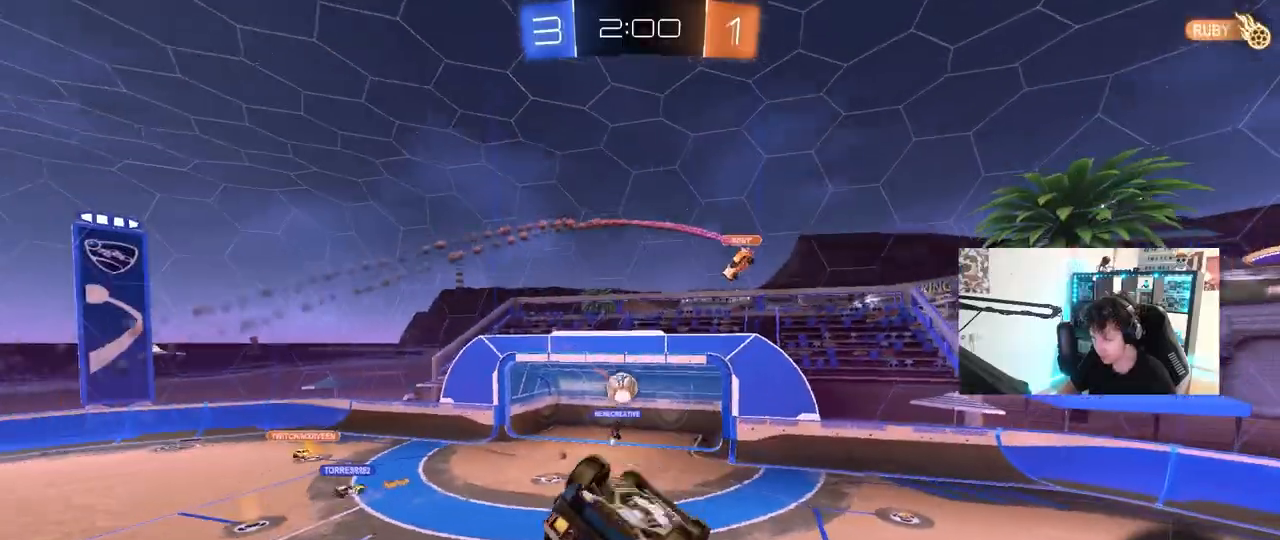
{"keys": [], "mouse": [], "mouse_move": "still", "events": [[33, "shift", "up"], [83, "a", "up"], [167, "s", "up"]]}
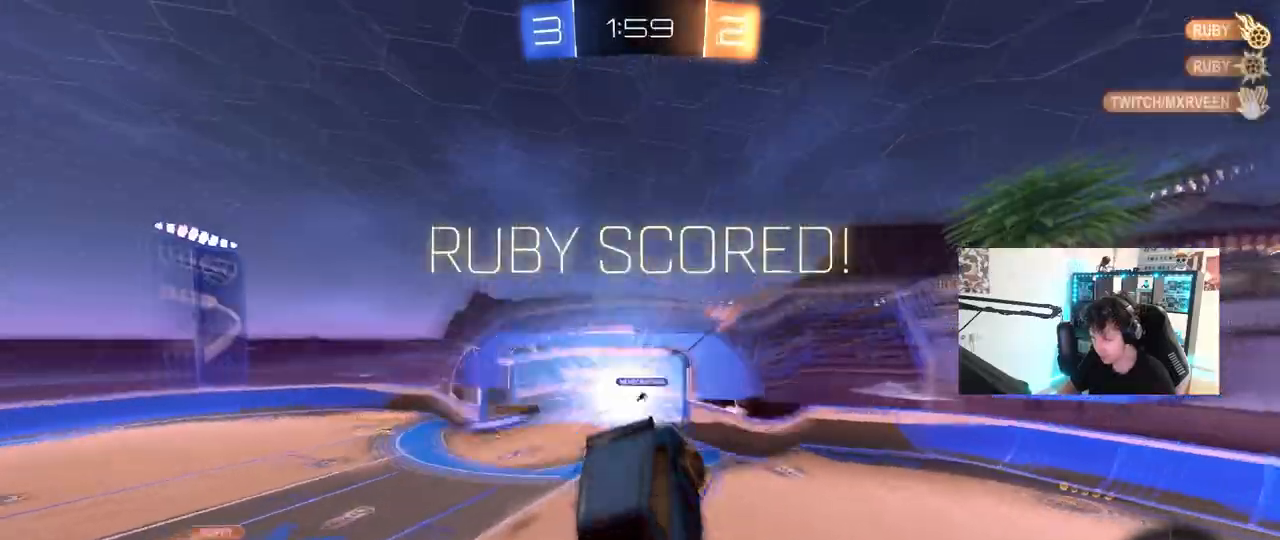
{"keys": ["a", "shift", "w"], "mouse": [], "mouse_move": "up-left", "events": [[50, "a", "down"], [100, "s", "down"], [100, "shift", "down"], [233, "a", "up"], [233, "shift", "up"], [233, "space", "down"], [283, "s", "up"], [383, "space", "up"], [417, "w", "down"], [467, "a", "down"], [467, "shift", "down"]]}
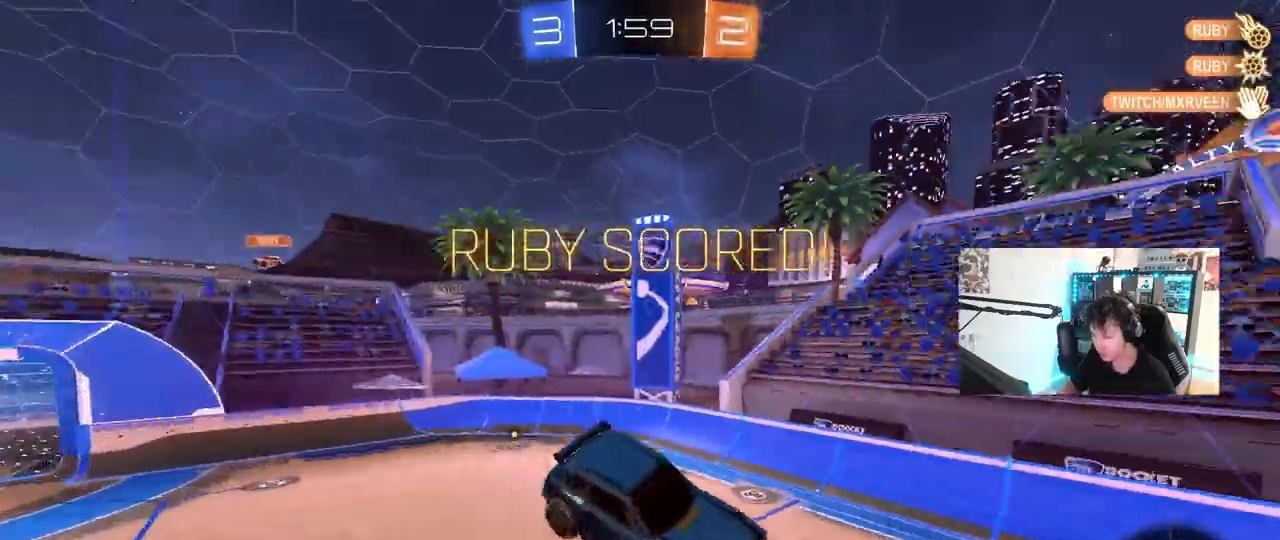
{"keys": [], "mouse": ["left"], "mouse_move": "still", "events": [[167, "a", "up"], [167, "d", "down"], [200, "shift", "up"], [300, "w", "up"], [350, "d", "up"], [433, "mouse_left", "down"]]}
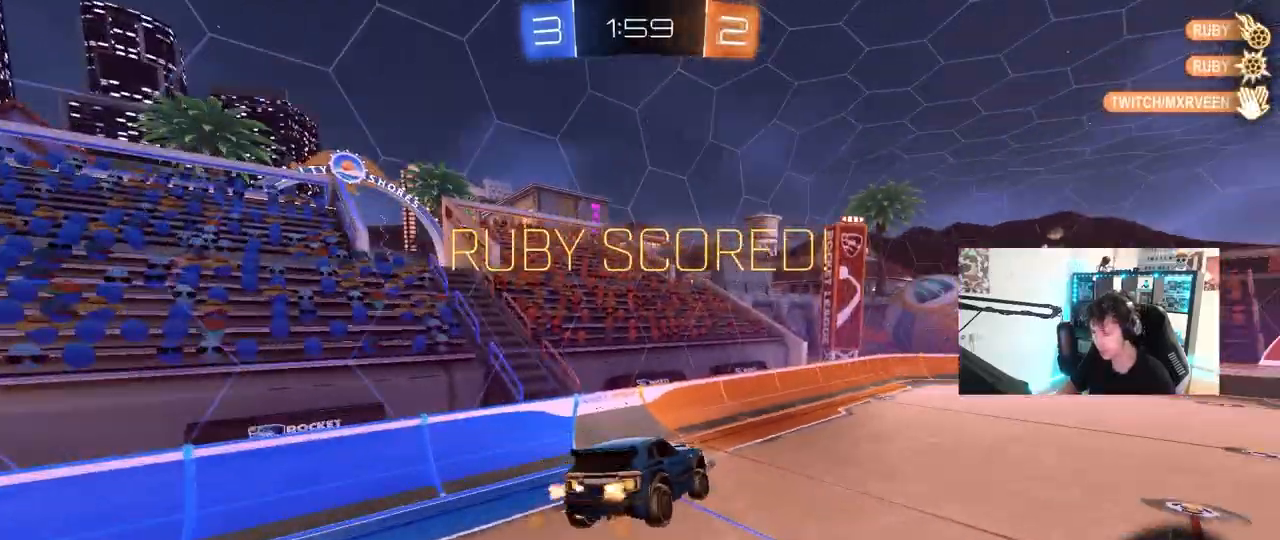
{"keys": ["w"], "mouse": [], "mouse_move": "still", "events": [[167, "d", "down"], [167, "mouse_left", "up"], [167, "s", "down"], [167, "shift", "down"], [217, "s", "up"], [267, "d", "up"], [317, "shift", "up"], [417, "w", "down"], [467, "d", "down"], [500, "d", "up"]]}
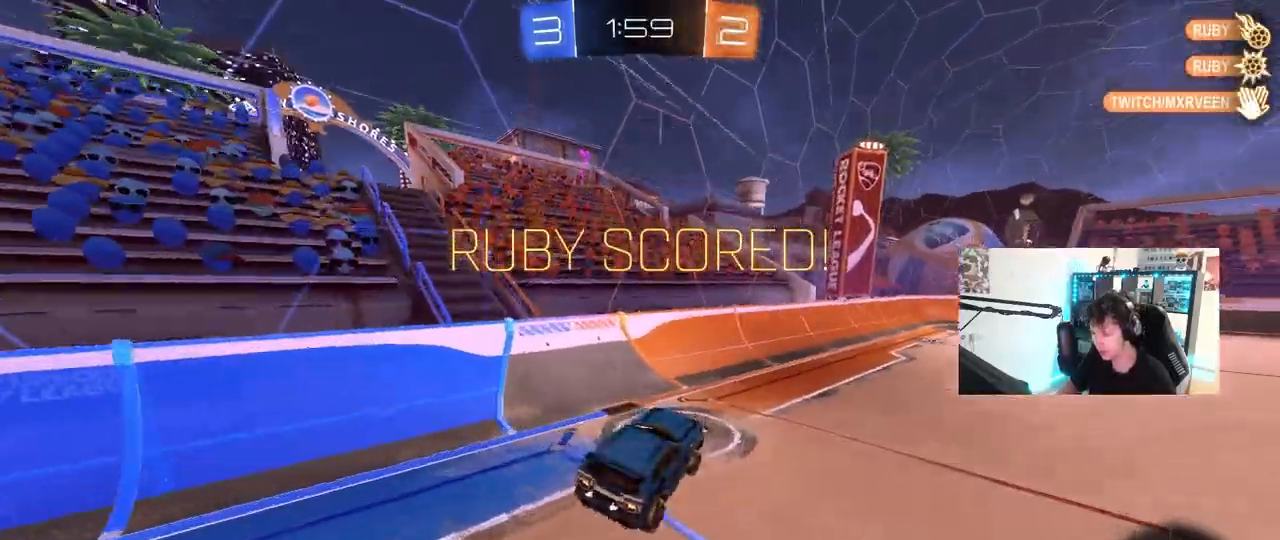
{"keys": ["d", "s", "shift"], "mouse": ["left", "right"], "mouse_move": "down-left", "events": [[50, "w", "up"], [150, "w", "down"], [283, "mouse_left", "down"], [283, "mouse_right", "down"], [333, "d", "down"], [333, "shift", "down"], [383, "mouse_right", "up"], [433, "mouse_right", "down"], [467, "s", "down"], [467, "w", "up"]]}
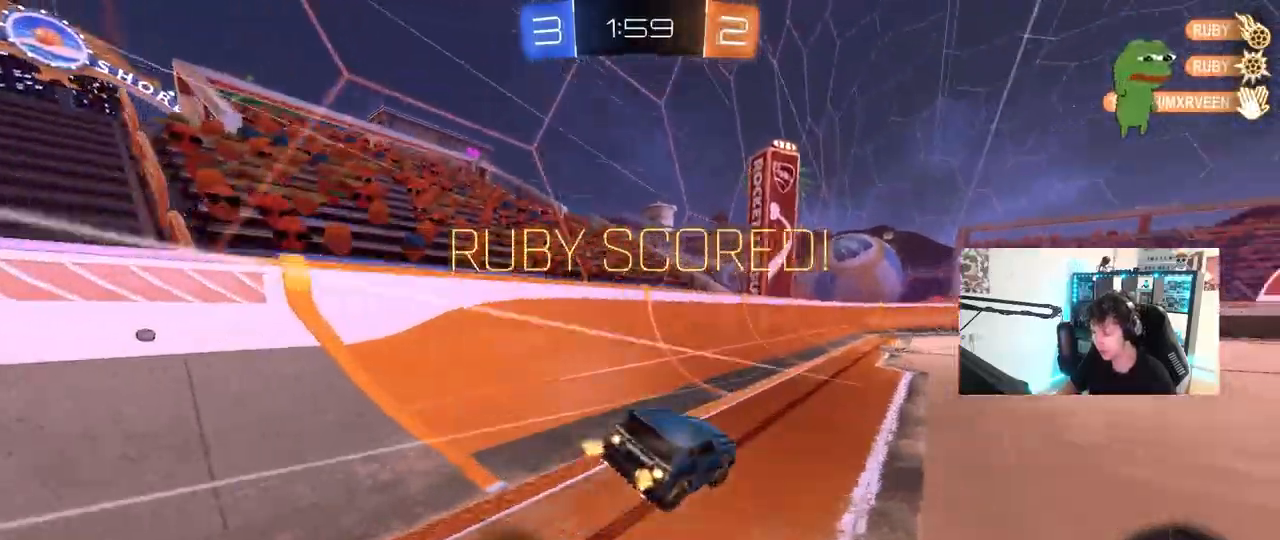
{"keys": ["d", "s", "shift", "space"], "mouse": [], "mouse_move": "still", "events": [[167, "mouse_right", "up"], [450, "mouse_left", "up"], [450, "space", "down"]]}
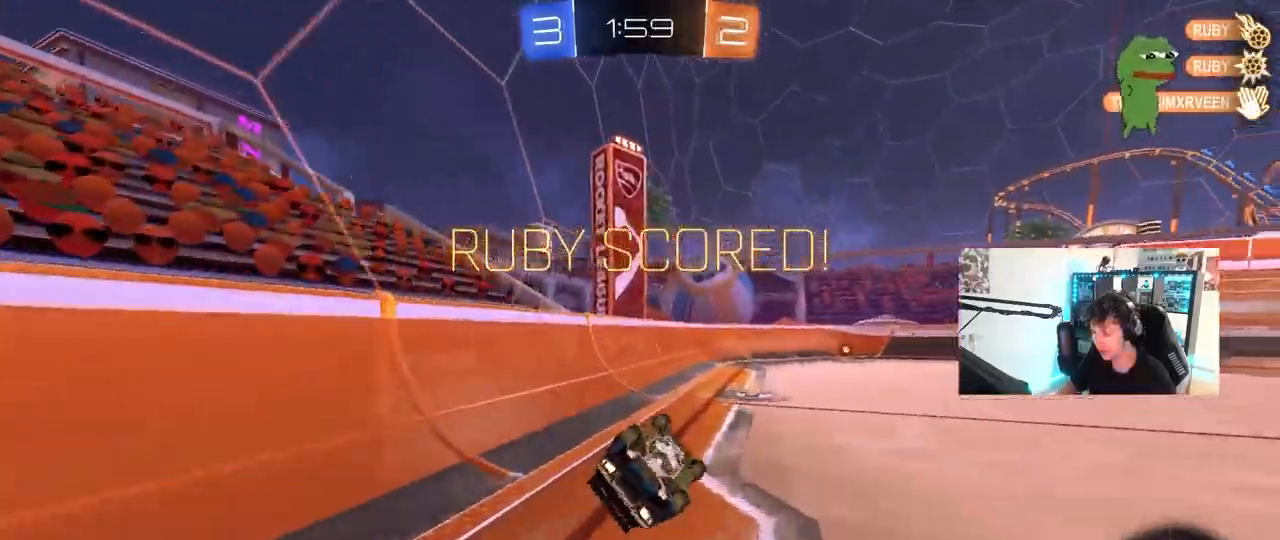
{"keys": ["d", "w"], "mouse": [], "mouse_move": "still", "events": [[33, "space", "up"], [167, "shift", "up"], [217, "s", "up"], [267, "d", "up"], [417, "w", "down"], [467, "d", "down"]]}
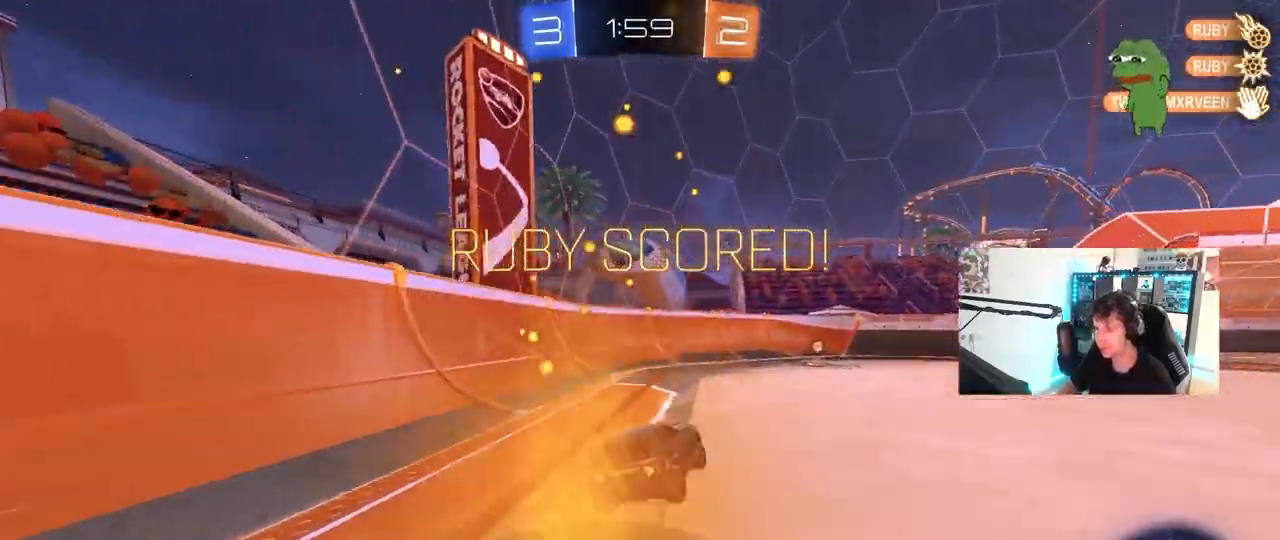
{"keys": ["a", "s", "shift"], "mouse": [], "mouse_move": "still", "events": [[150, "mouse_right", "down"], [200, "d", "up"], [233, "a", "down"], [233, "mouse_right", "up"], [233, "shift", "down"], [283, "mouse_right", "down"], [383, "s", "down"], [383, "w", "up"], [467, "mouse_right", "up"]]}
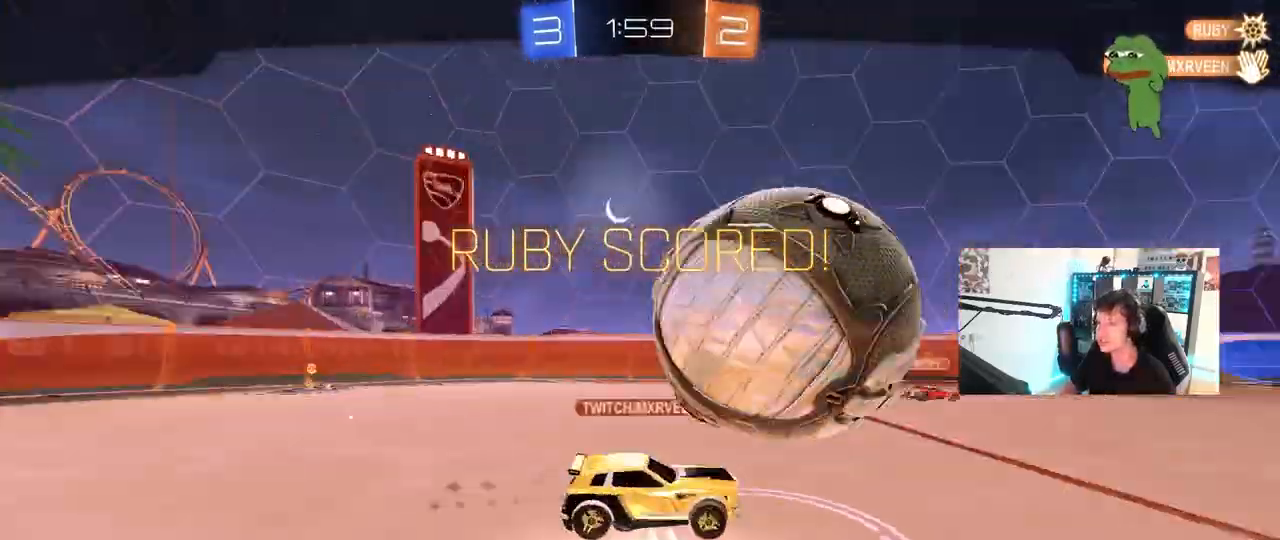
{"keys": [], "mouse": [], "mouse_move": "still", "events": [[117, "s", "up"], [250, "s", "down"], [433, "shift", "up"], [483, "a", "up"], [483, "s", "up"]]}
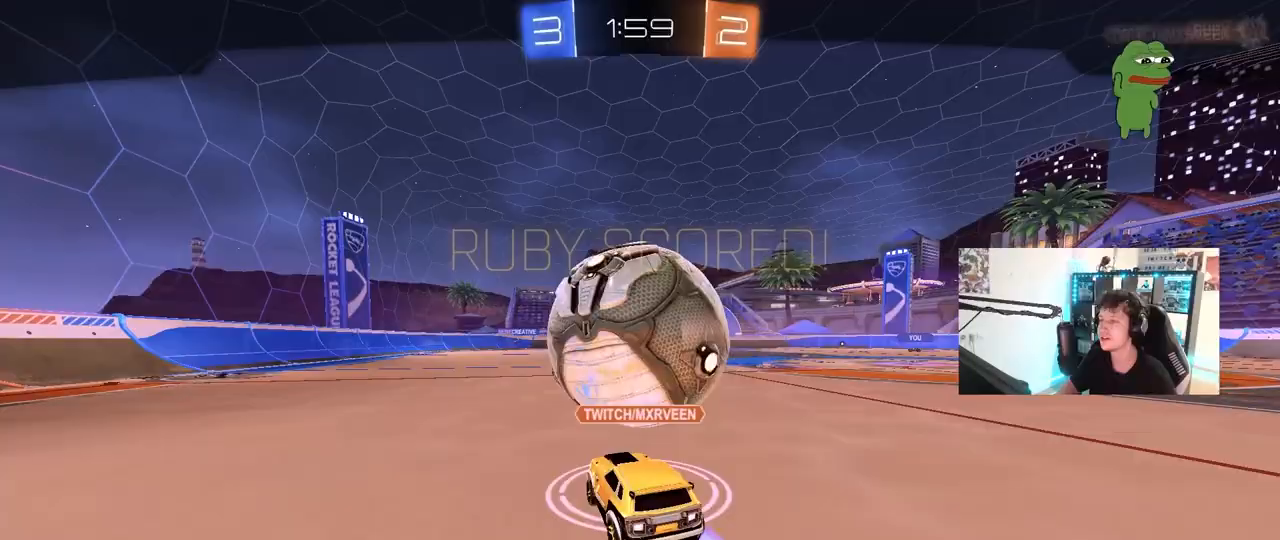
{"keys": [], "mouse": [], "mouse_move": "still", "events": []}
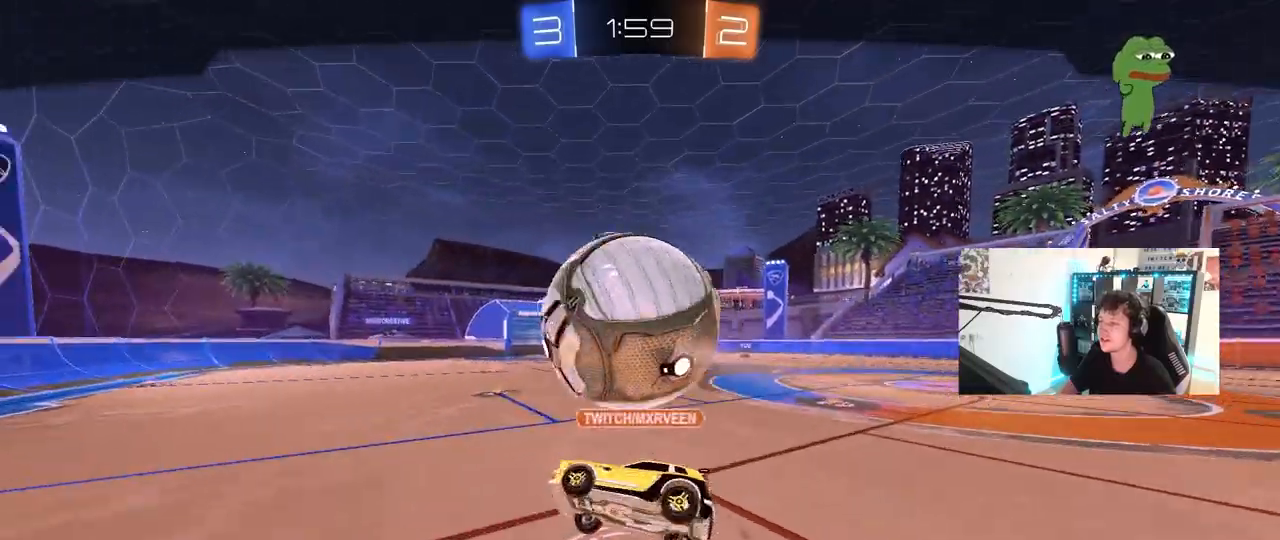
{"keys": [], "mouse": [], "mouse_move": "still", "events": []}
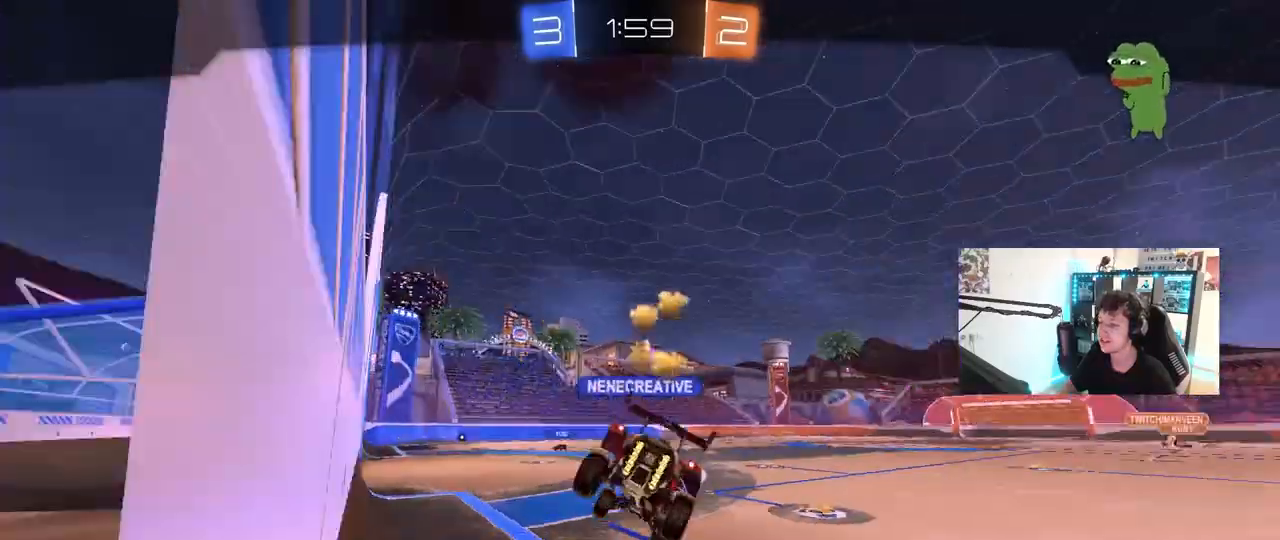
{"keys": [], "mouse": [], "mouse_move": "still", "events": []}
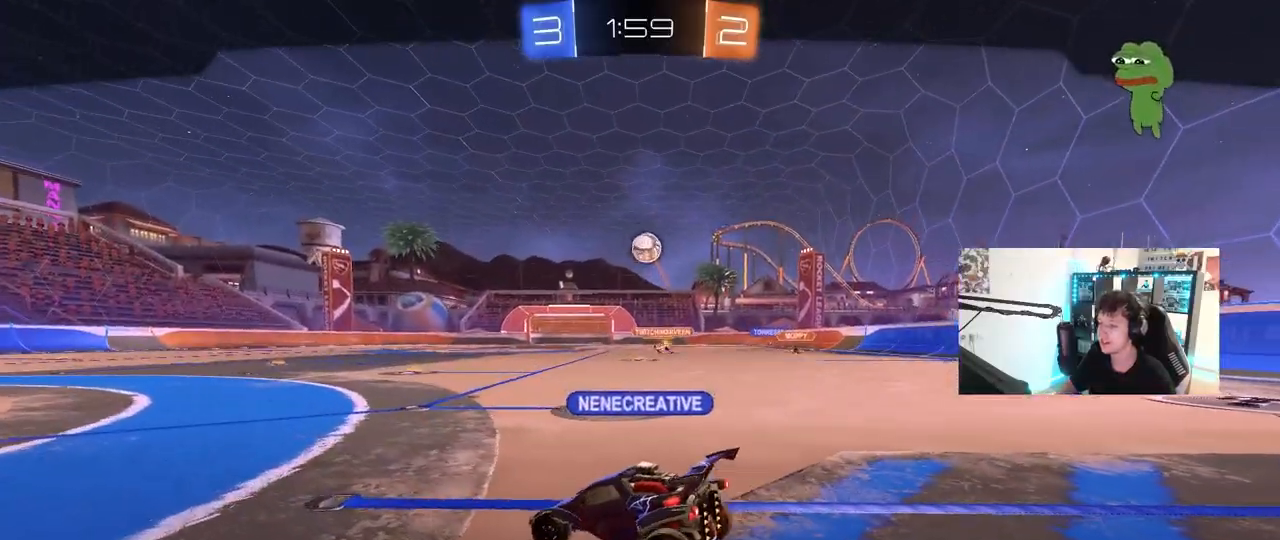
{"keys": [], "mouse": [], "mouse_move": "still", "events": []}
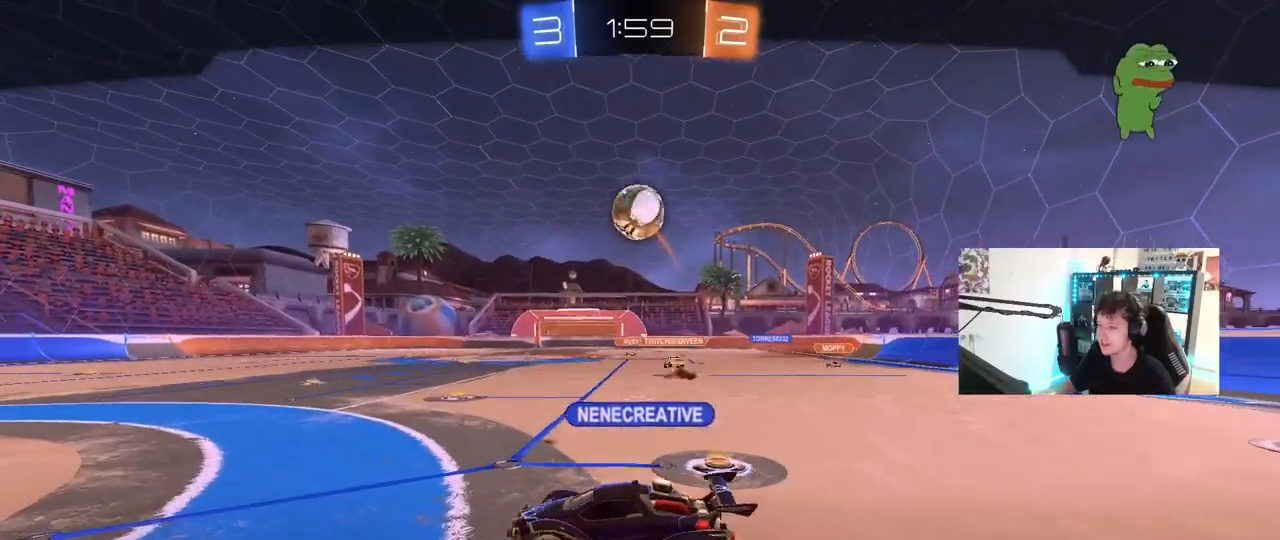
{"keys": [], "mouse": [], "mouse_move": "still", "events": []}
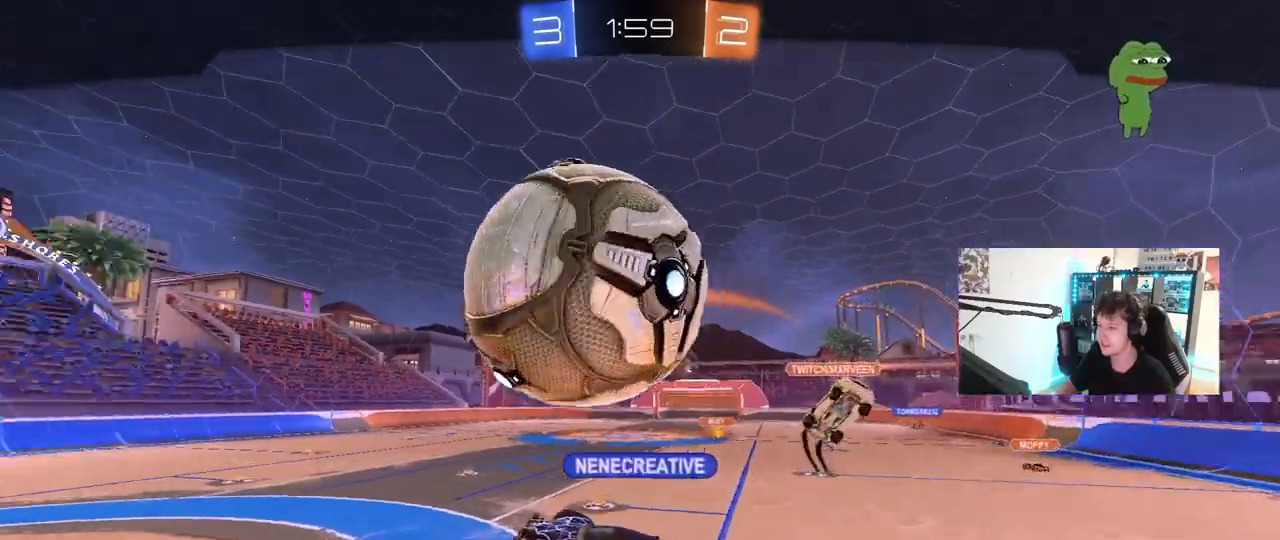
{"keys": [], "mouse": [], "mouse_move": "still", "events": []}
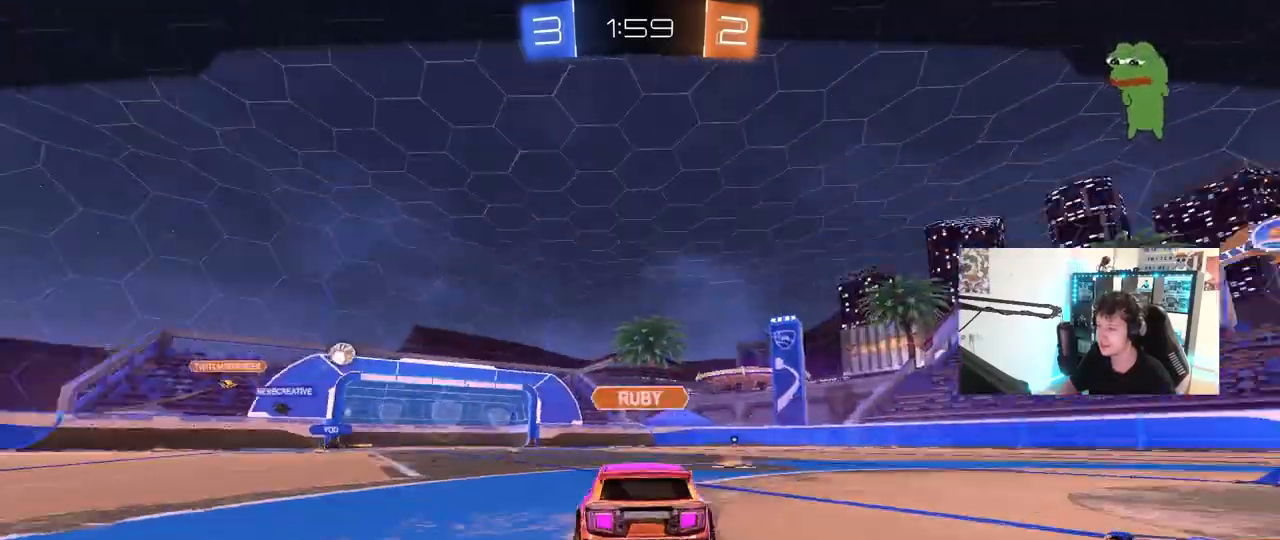
{"keys": [], "mouse": [], "mouse_move": "still", "events": []}
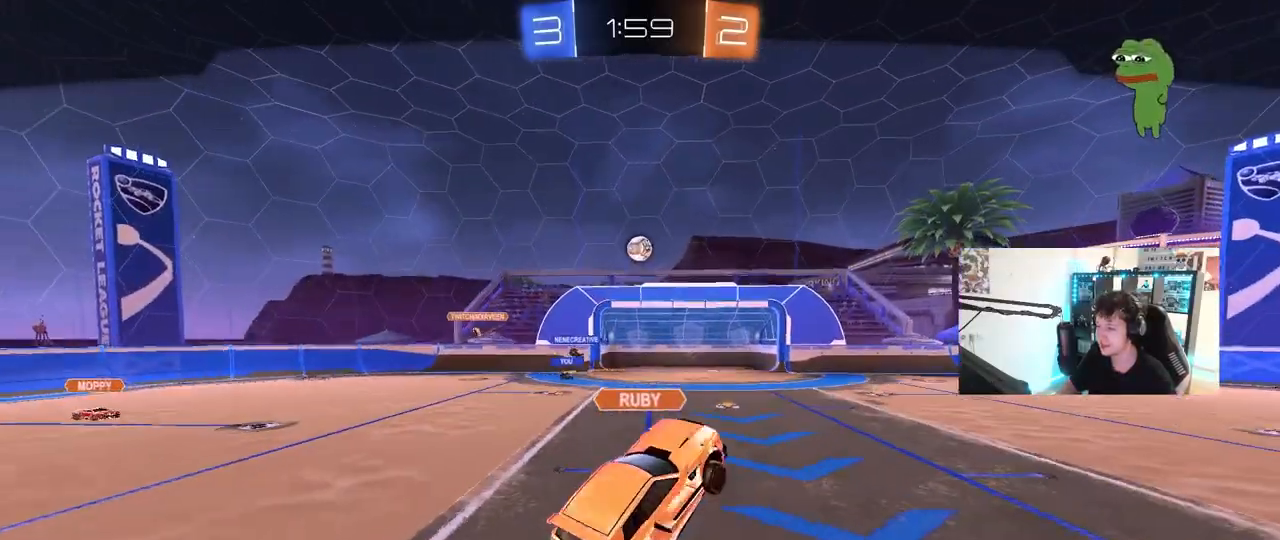
{"keys": [], "mouse": [], "mouse_move": "still", "events": [[100, "tab", "down"], [150, "mouse_right", "down"], [283, "mouse_right", "up"], [333, "mouse_right", "down"], [333, "tab", "up"], [467, "mouse_right", "up"]]}
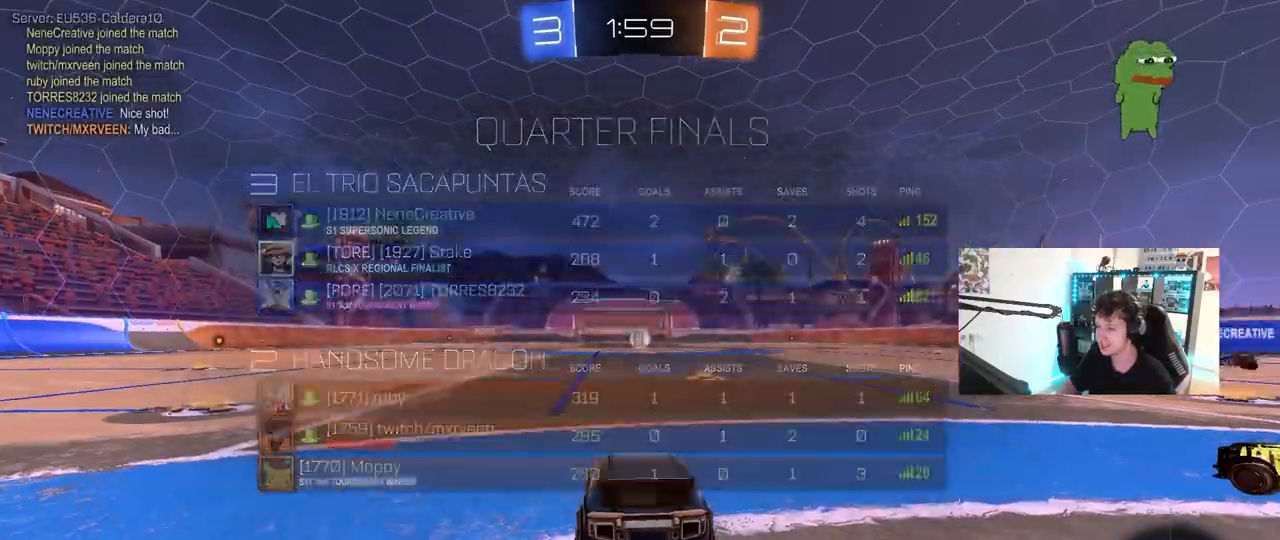
{"keys": [], "mouse": [], "mouse_move": "still", "events": [[67, "mouse_right", "down"], [200, "mouse_right", "up"]]}
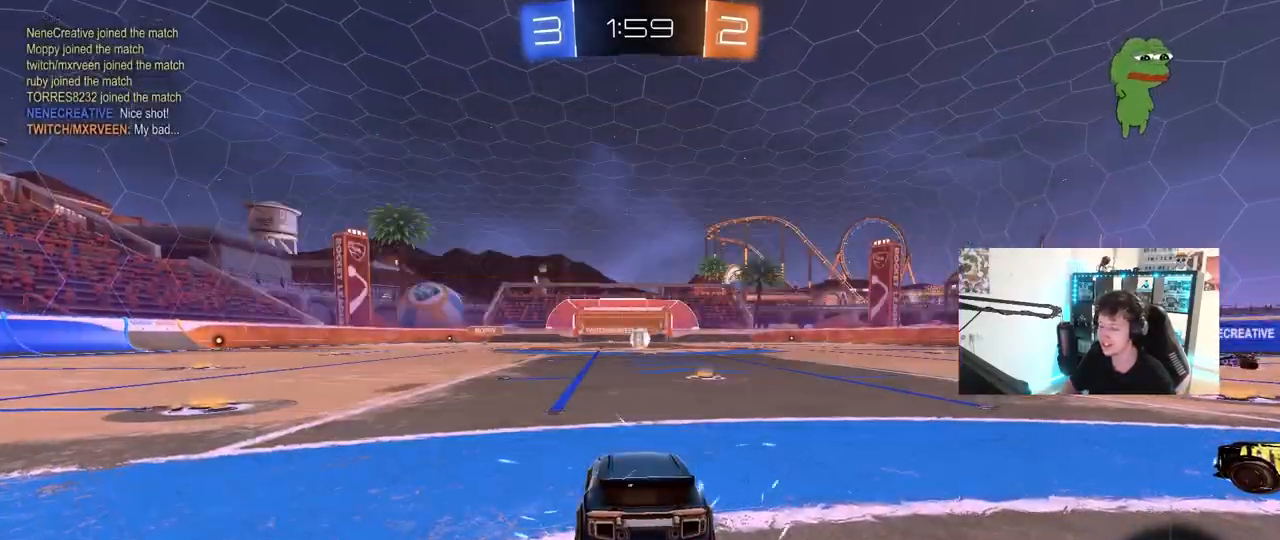
{"keys": [], "mouse": [], "mouse_move": "still", "events": []}